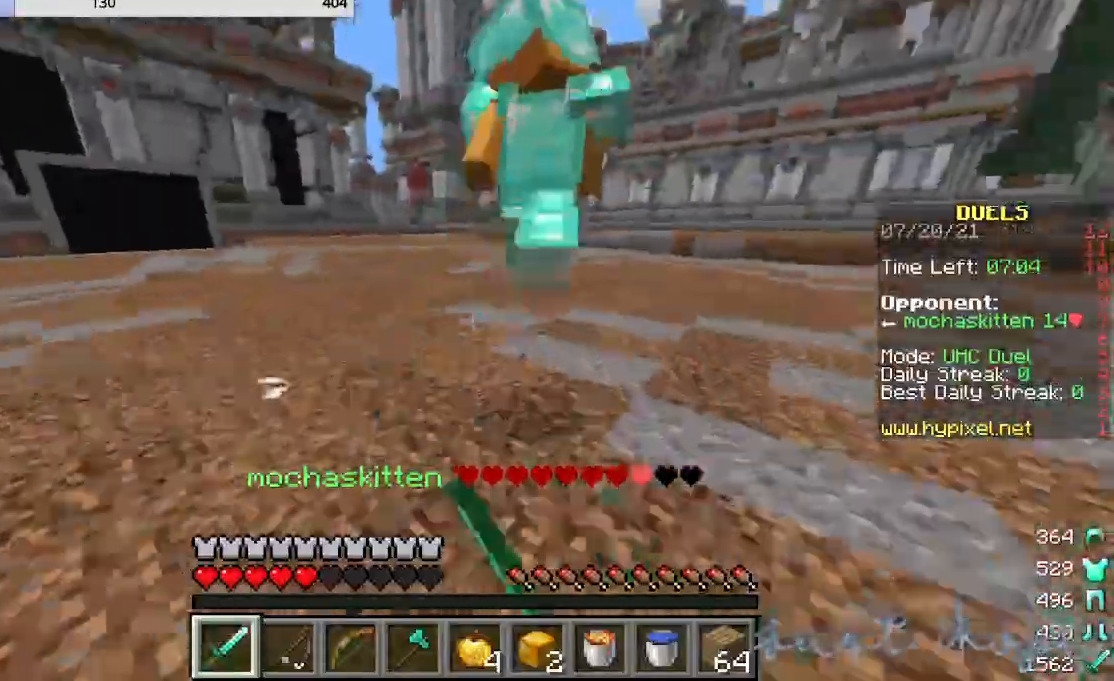
Gameplay with keyboard and mouse; each line is a JSON object with the keys and mouse buttons held at the frame after it. "events" lists presses ("down") and releases ("up") of "a", "d", "s", "w", "mouse_left" and "mouse_right" between this image and that frame as [ms after this image, input, new state], when the widget could be followed in between. "mouse_left", "mouse_right" = the "left", "right" buttons of the "mouse" list. No other keys are recorded. Fast repeated clicks can show as one long hold. Mouse movement is not recorded.
{"keys": ["w"], "mouse": ["left"], "events": [[240, "mouse_left", "up"], [320, "mouse_left", "down"]]}
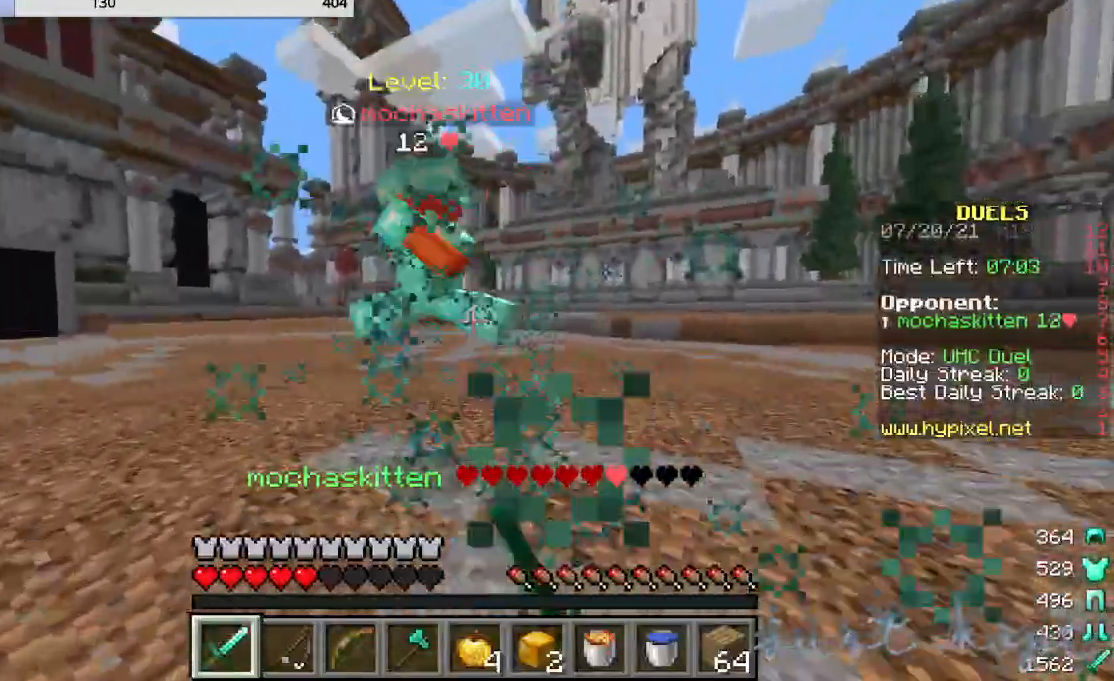
{"keys": ["w"], "mouse": ["left"], "events": [[40, "mouse_left", "up"], [120, "mouse_left", "down"], [200, "mouse_left", "up"], [400, "mouse_left", "down"]]}
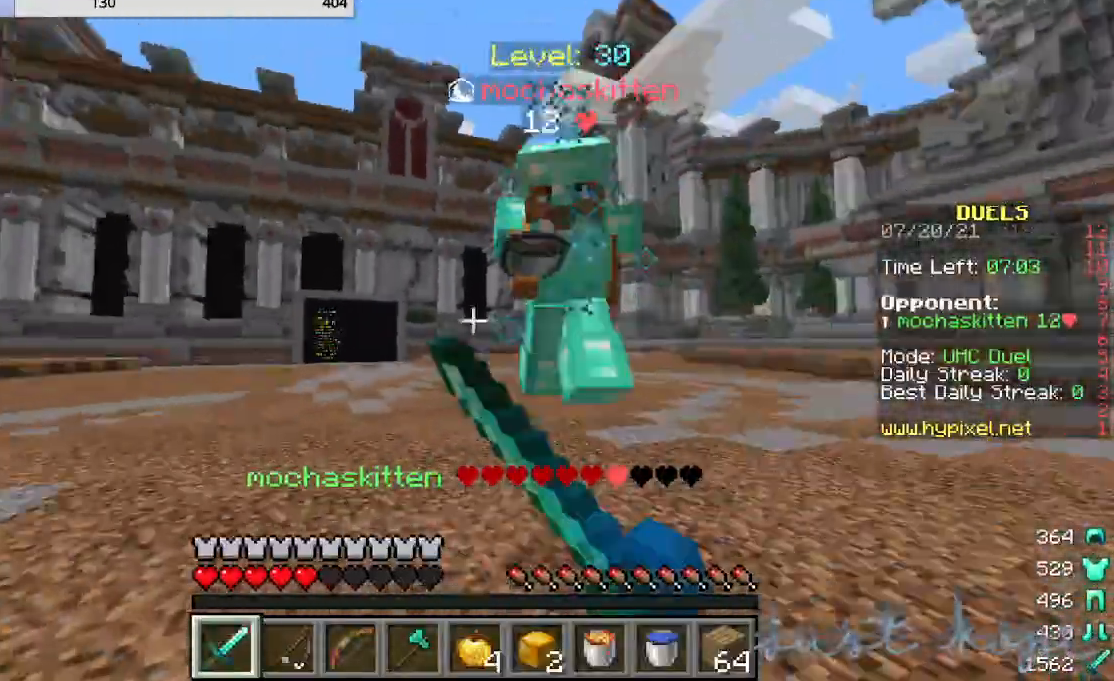
{"keys": ["s"], "mouse": ["left"], "events": [[360, "w", "up"], [440, "s", "down"]]}
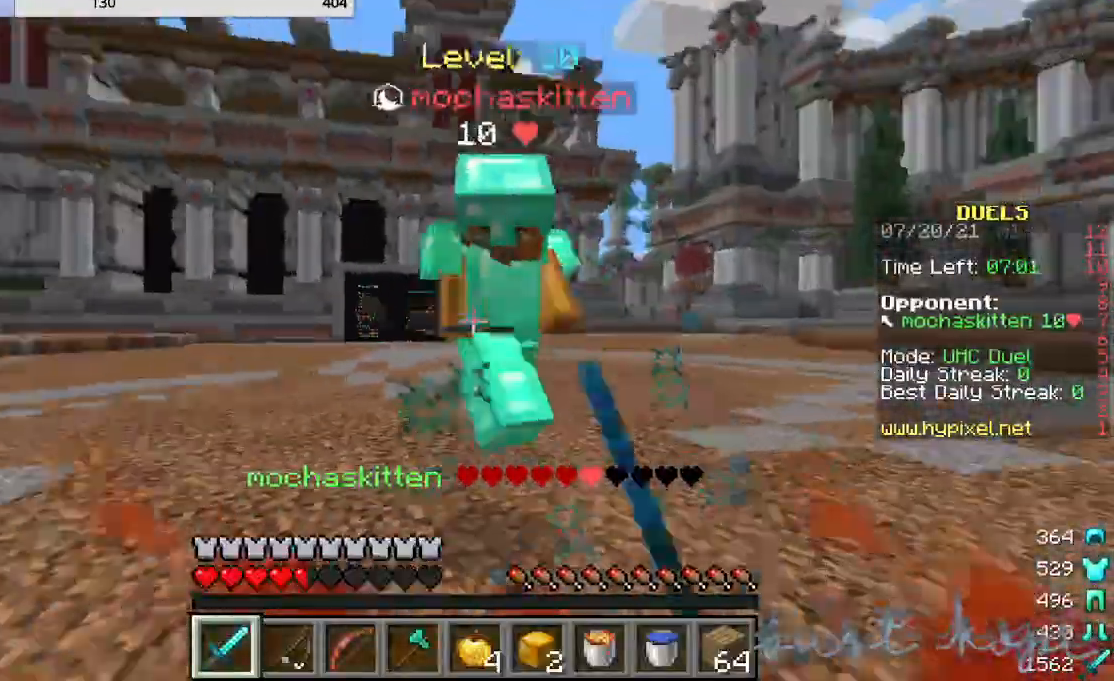
{"keys": ["d", "s"], "mouse": [], "events": [[280, "d", "down"], [320, "mouse_left", "up"]]}
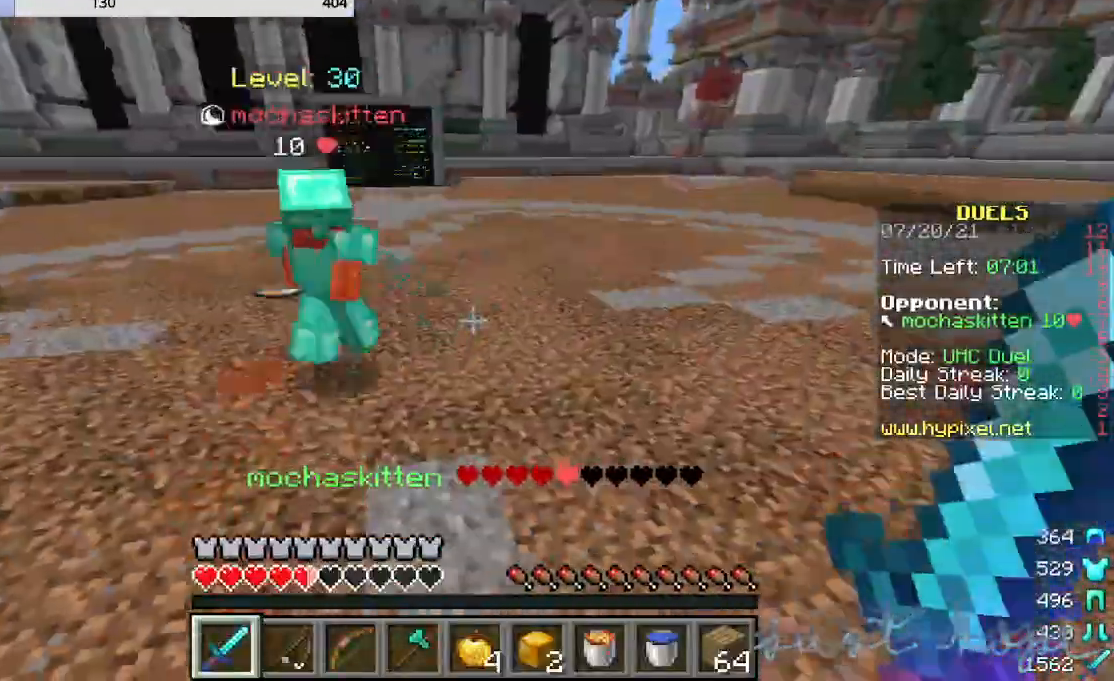
{"keys": ["d", "s"], "mouse": [], "events": []}
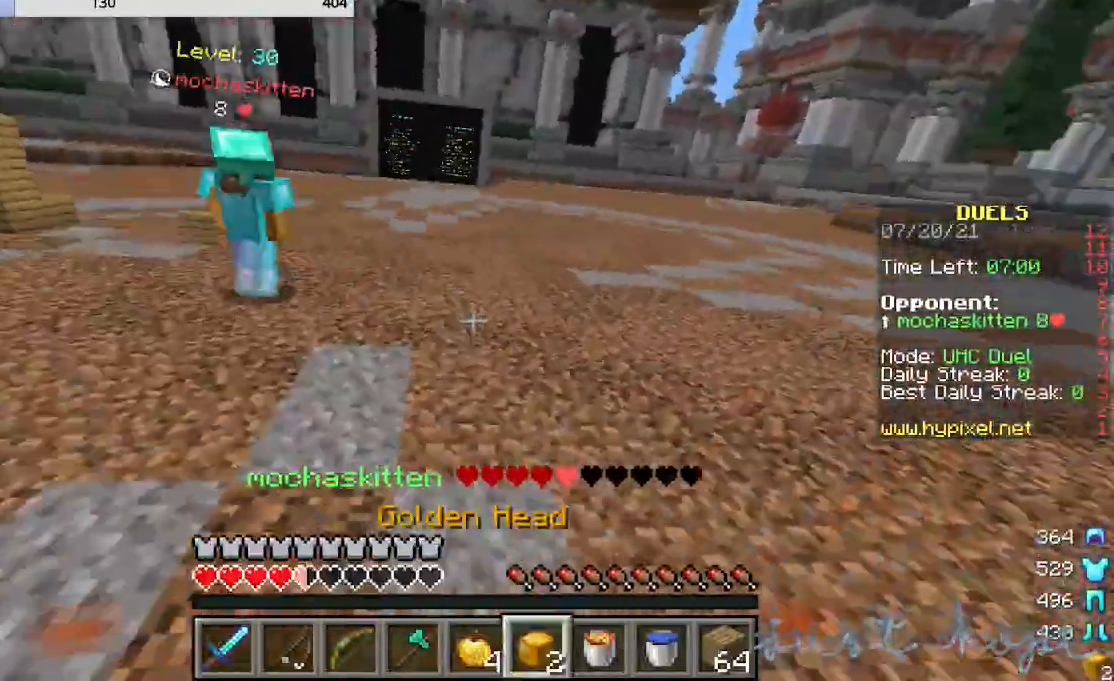
{"keys": ["d", "s"], "mouse": [], "events": []}
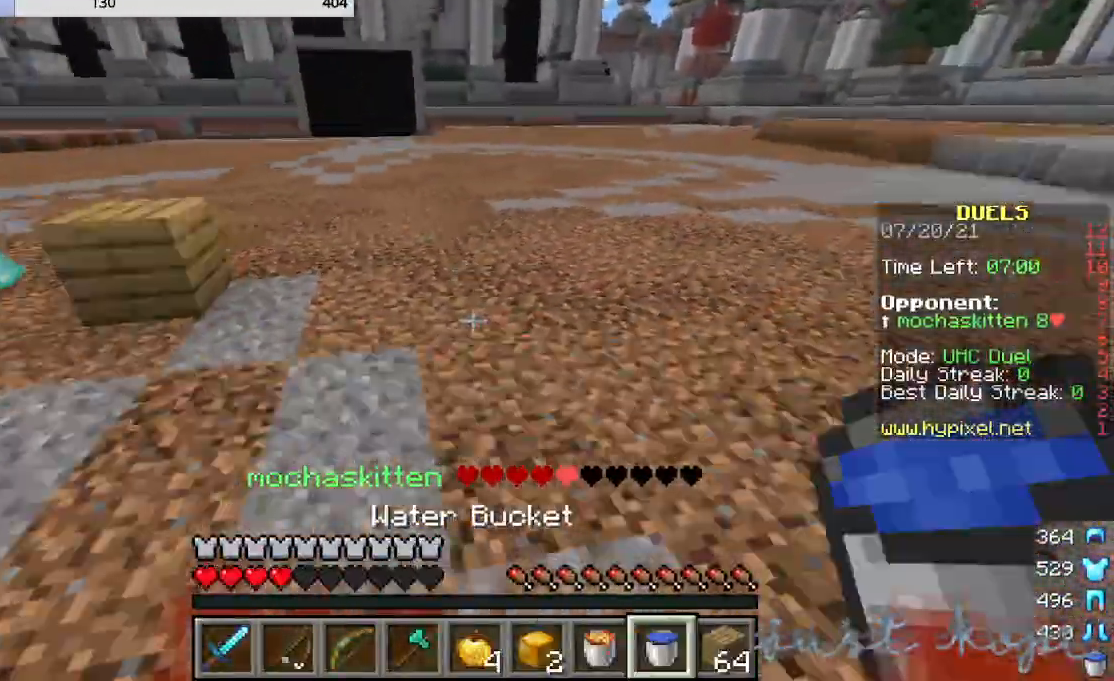
{"keys": [], "mouse": ["right"], "events": [[280, "d", "up"], [280, "s", "up"], [440, "mouse_right", "down"]]}
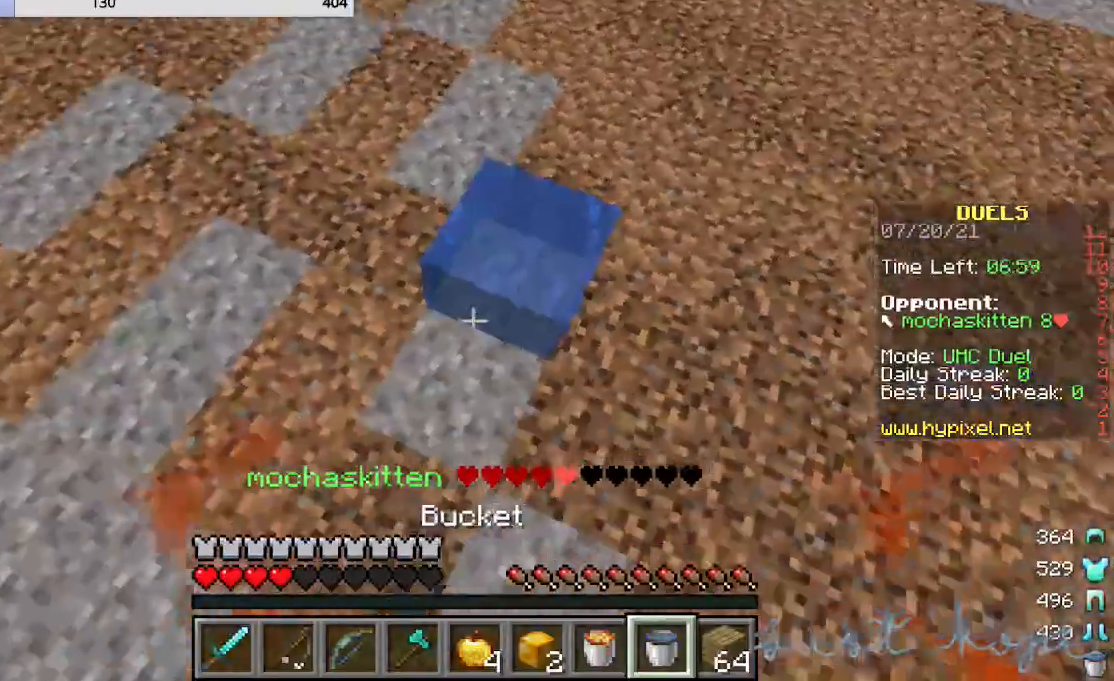
{"keys": ["w"], "mouse": [], "events": [[40, "mouse_right", "up"], [240, "w", "down"]]}
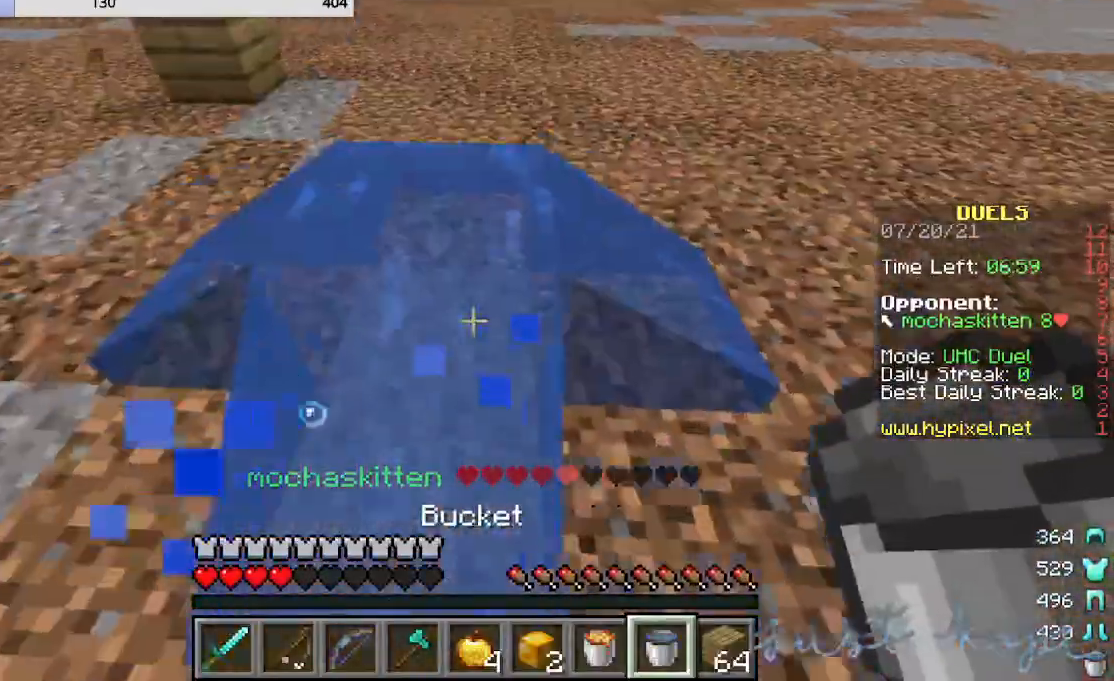
{"keys": ["w"], "mouse": [], "events": []}
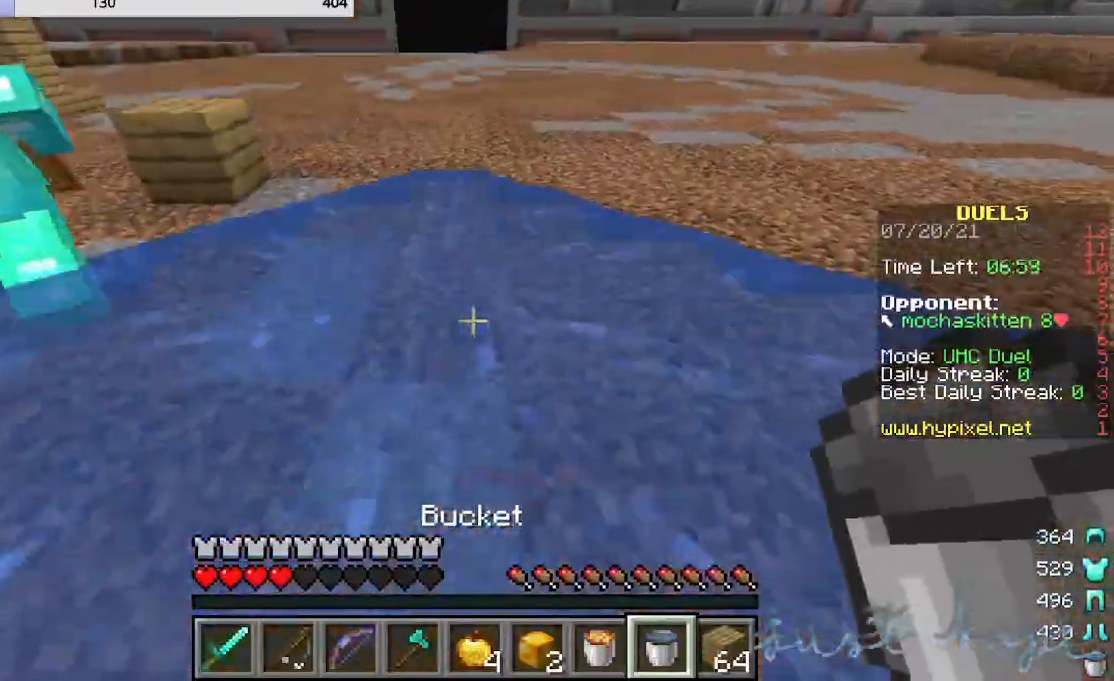
{"keys": ["w"], "mouse": [], "events": []}
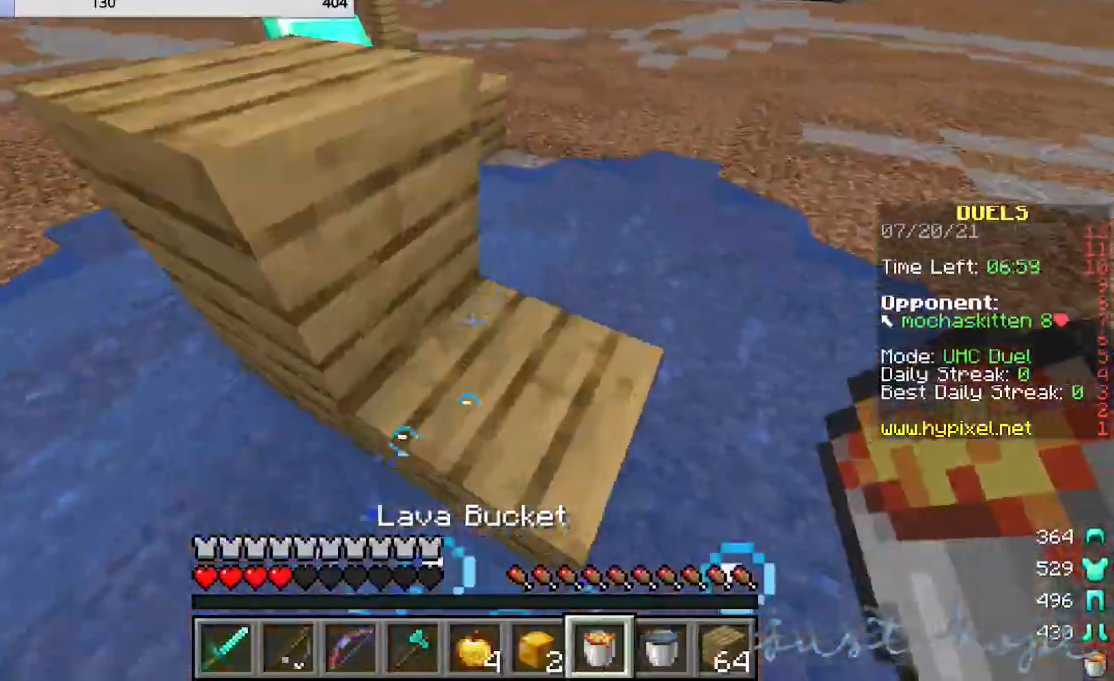
{"keys": ["w"], "mouse": [], "events": []}
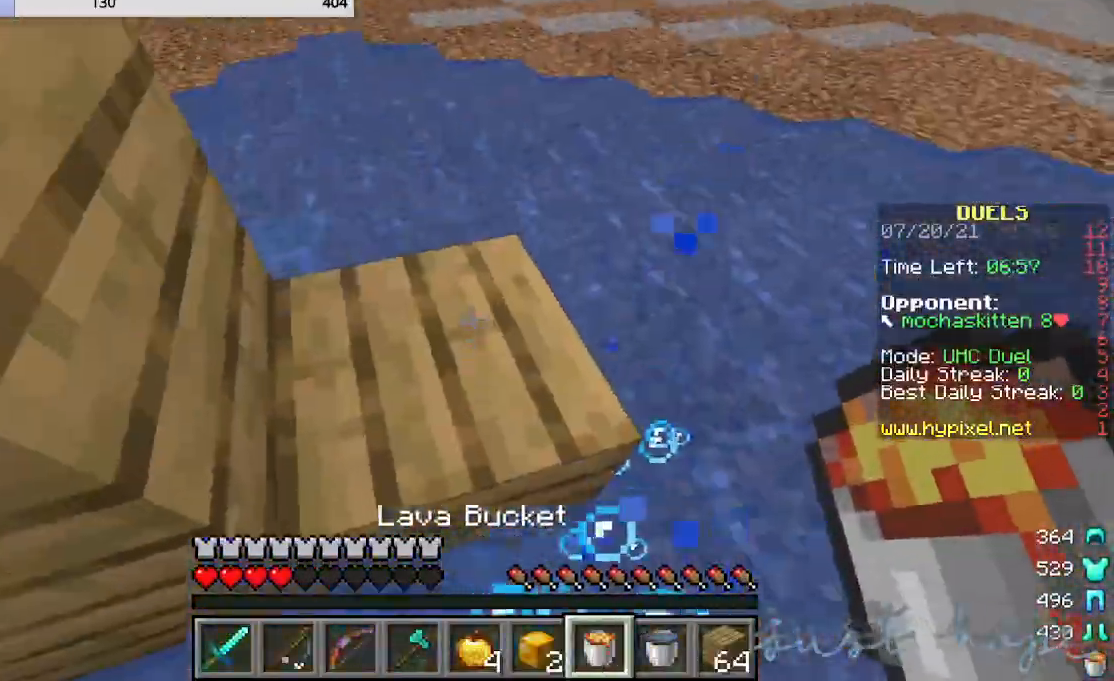
{"keys": ["w"], "mouse": [], "events": []}
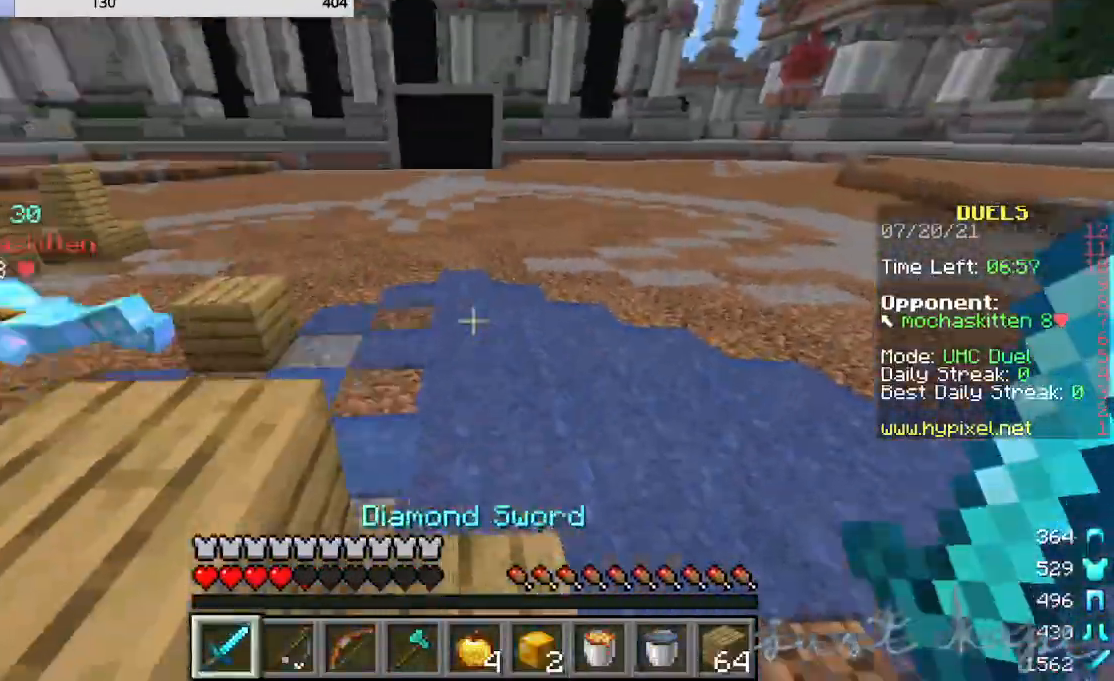
{"keys": ["w"], "mouse": [], "events": []}
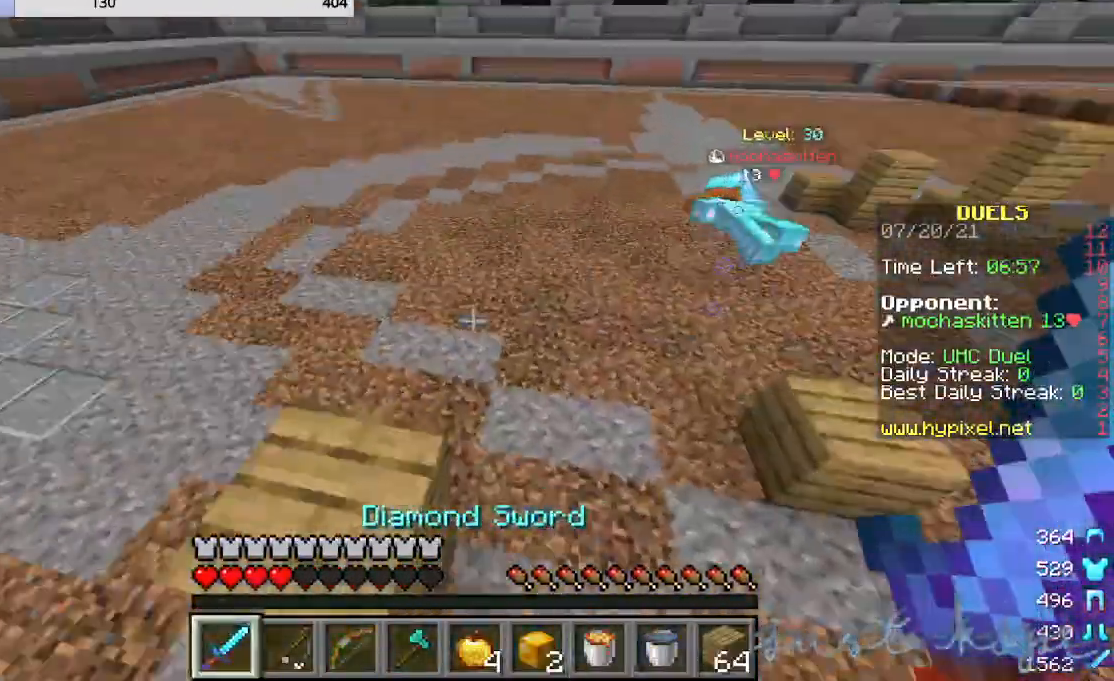
{"keys": ["a", "s"], "mouse": [], "events": [[120, "a", "down"], [160, "w", "up"], [360, "s", "down"]]}
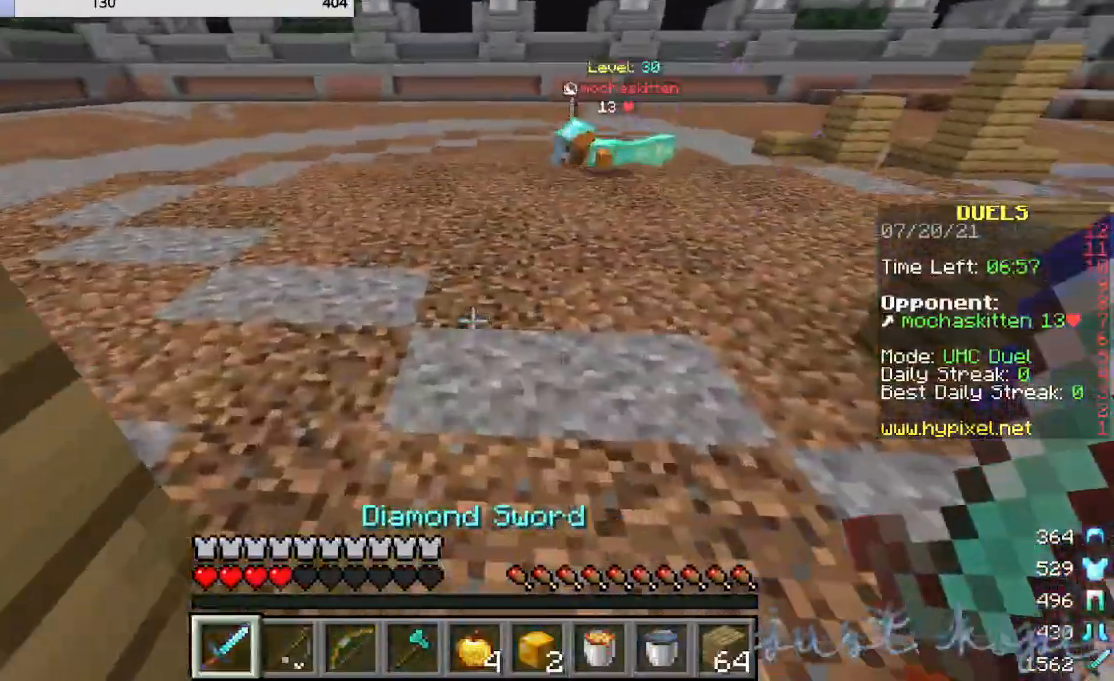
{"keys": ["a", "s"], "mouse": [], "events": [[120, "a", "up"], [320, "a", "down"]]}
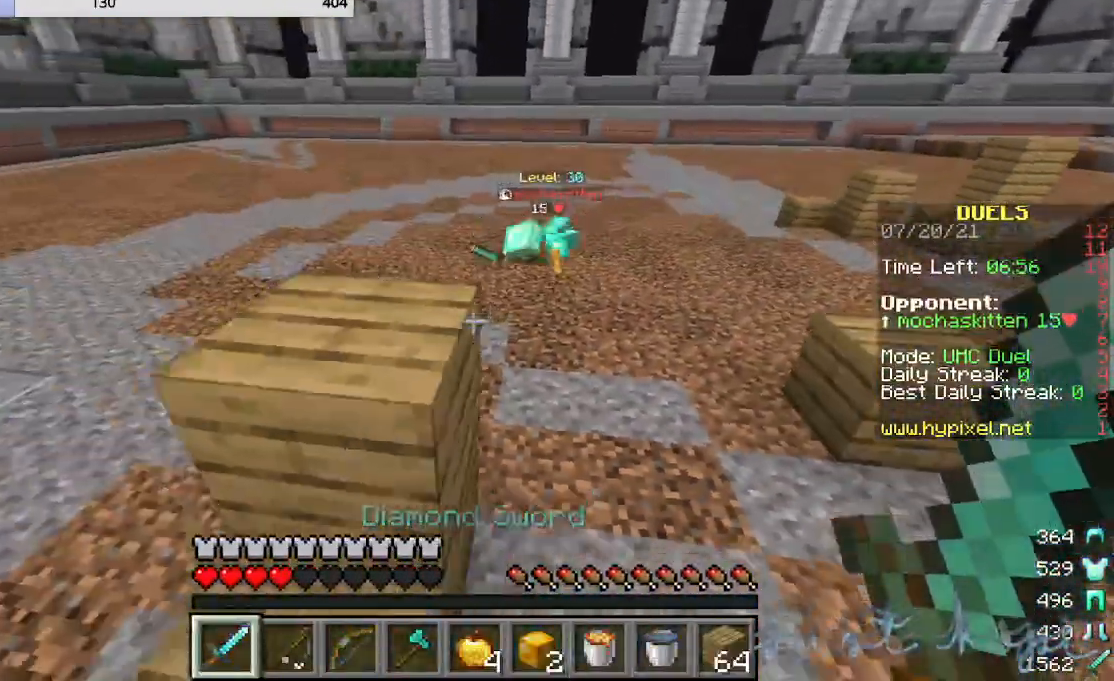
{"keys": ["w"], "mouse": [], "events": [[40, "s", "up"], [120, "a", "up"], [160, "w", "down"]]}
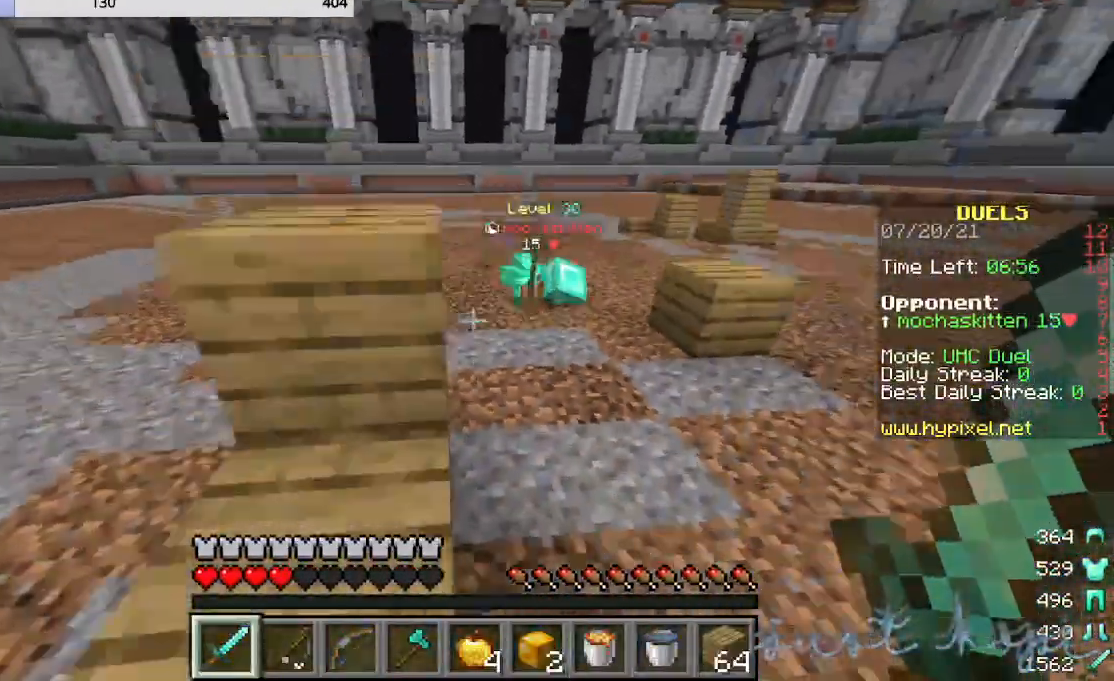
{"keys": ["w"], "mouse": ["left"], "events": [[480, "mouse_left", "down"]]}
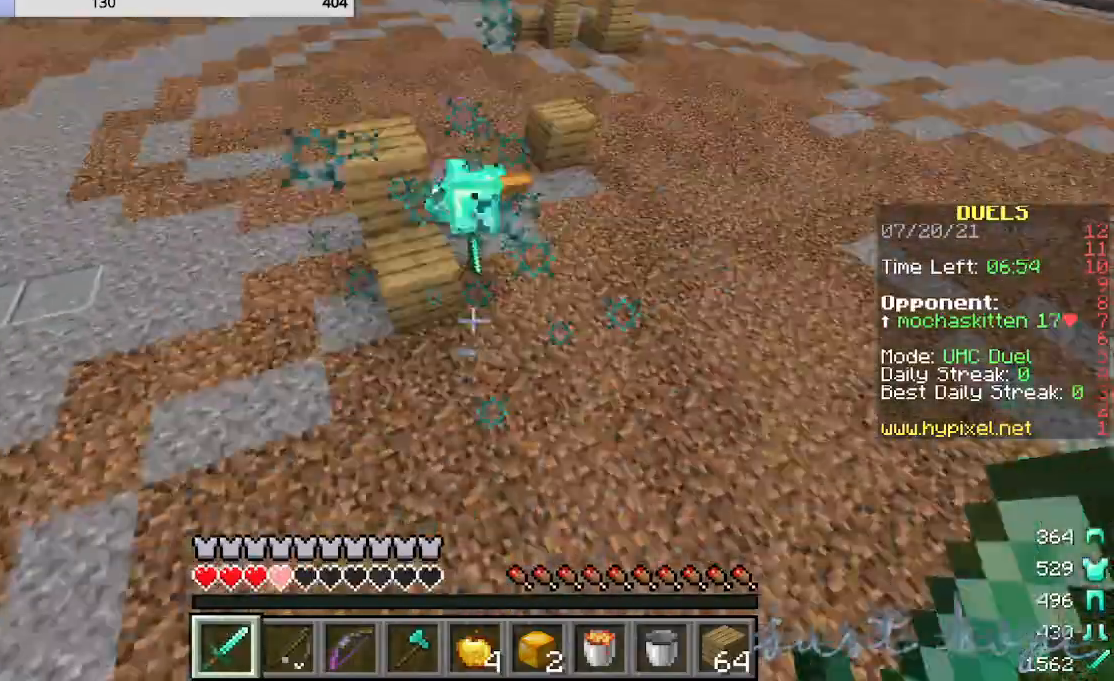
{"keys": ["w"], "mouse": [], "events": [[80, "mouse_left", "up"], [200, "mouse_left", "down"], [320, "mouse_left", "up"]]}
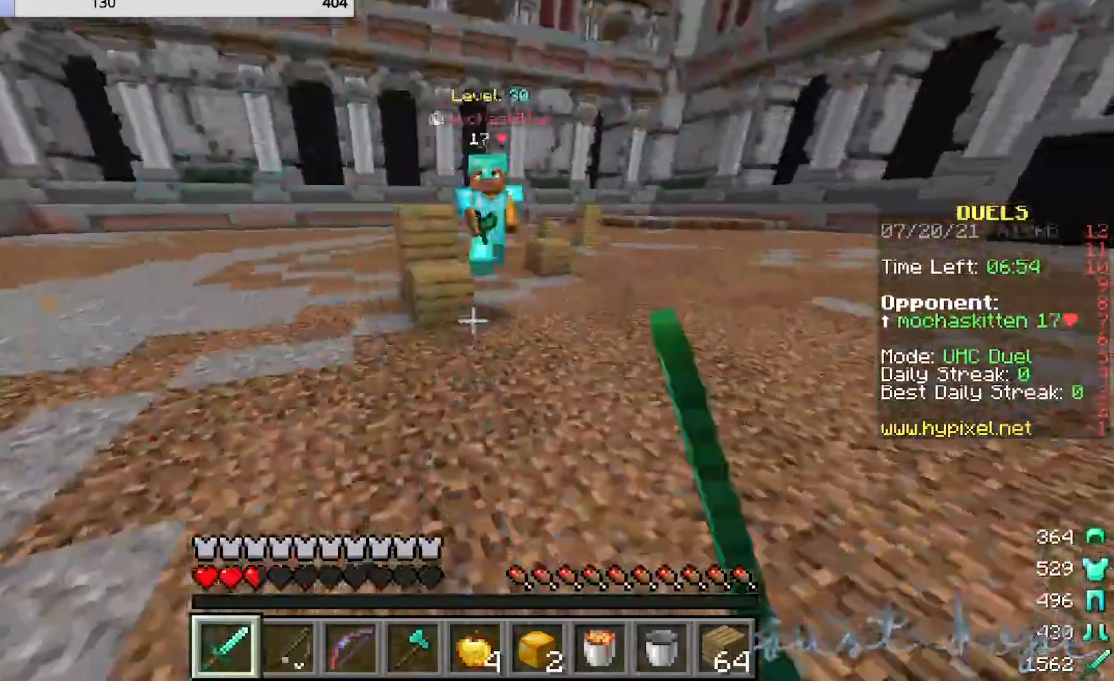
{"keys": ["w"], "mouse": ["left"], "events": [[40, "mouse_left", "down"]]}
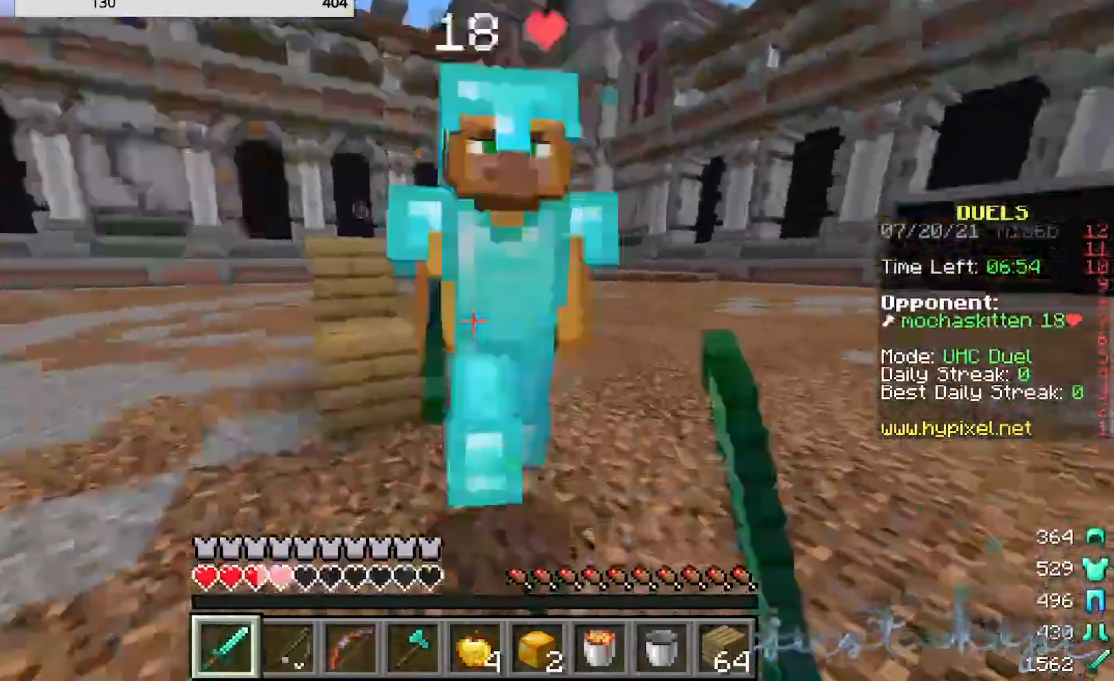
{"keys": ["w"], "mouse": ["left"], "events": []}
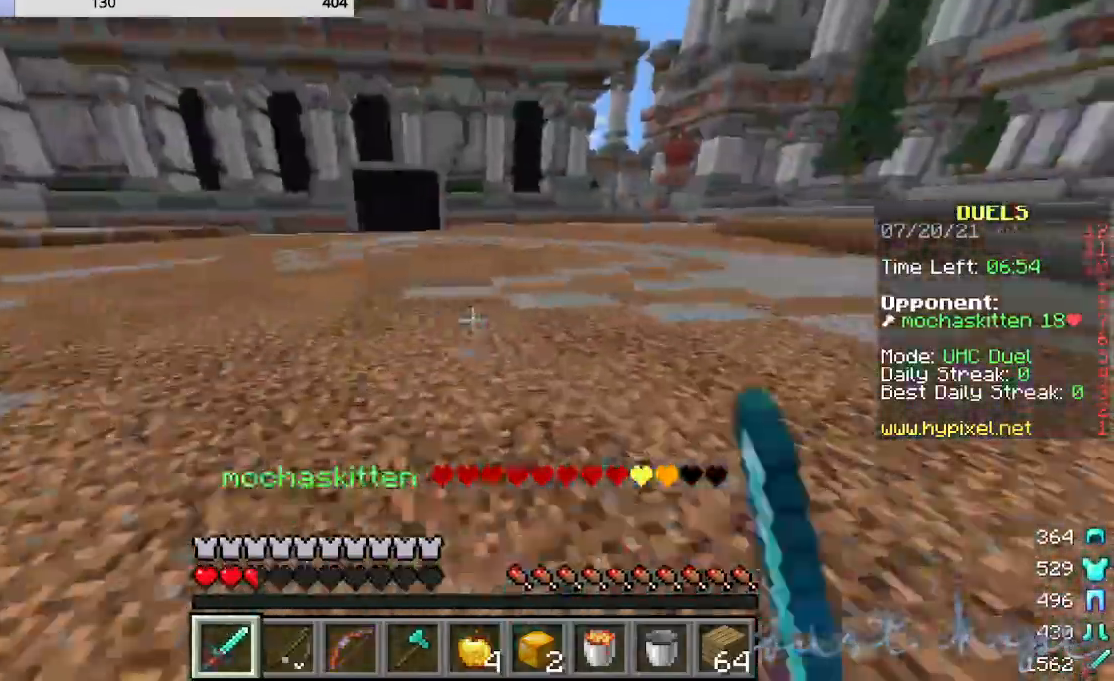
{"keys": ["w"], "mouse": [], "events": [[40, "mouse_left", "up"]]}
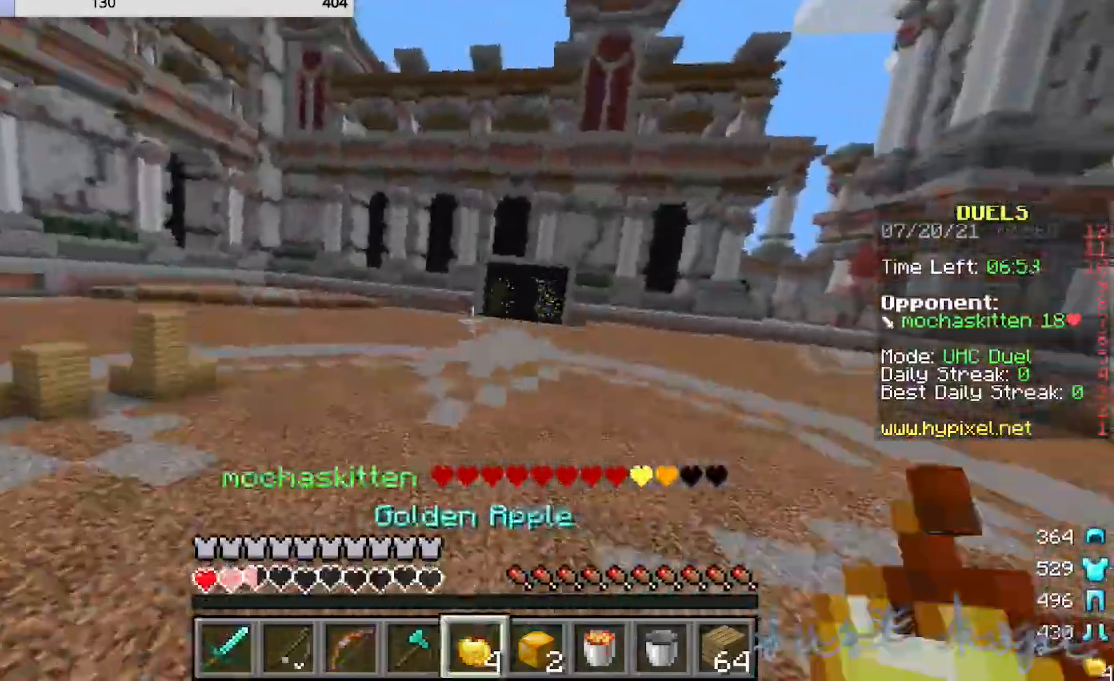
{"keys": ["w"], "mouse": ["right"], "events": [[240, "mouse_right", "down"]]}
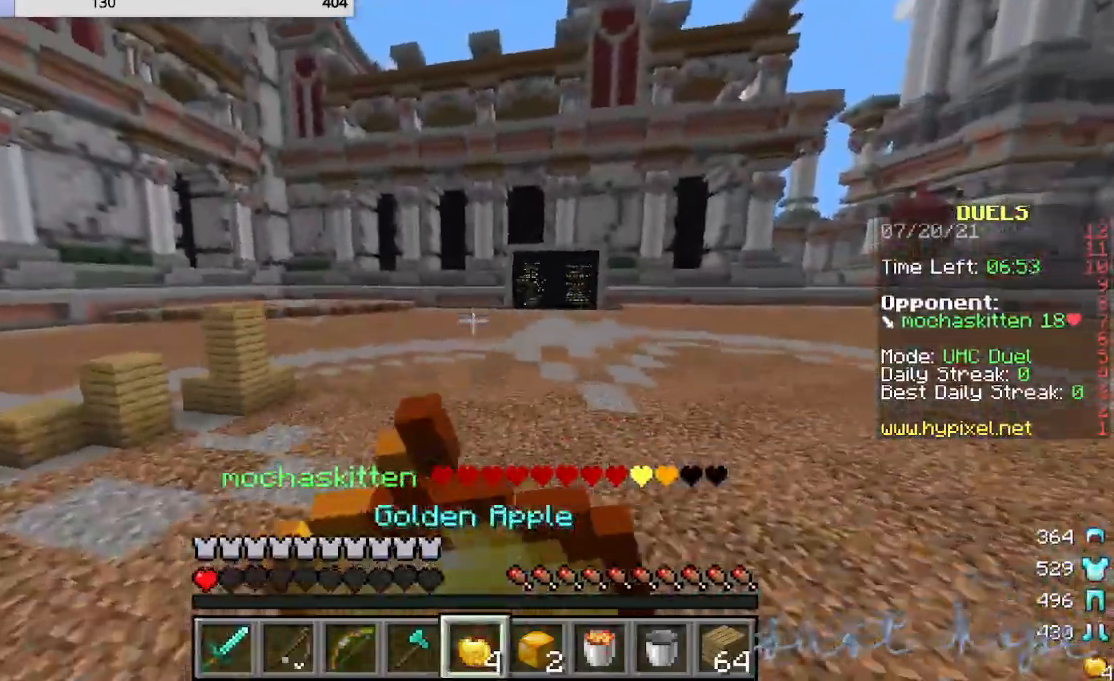
{"keys": ["w"], "mouse": ["right"], "events": []}
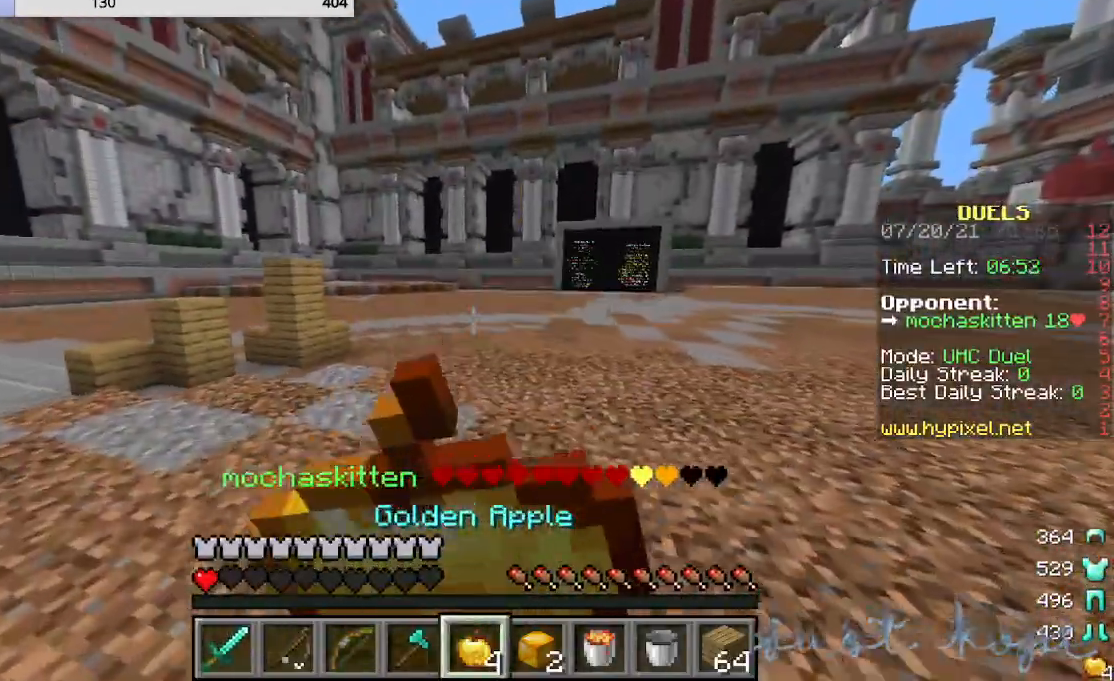
{"keys": ["w"], "mouse": ["right"], "events": []}
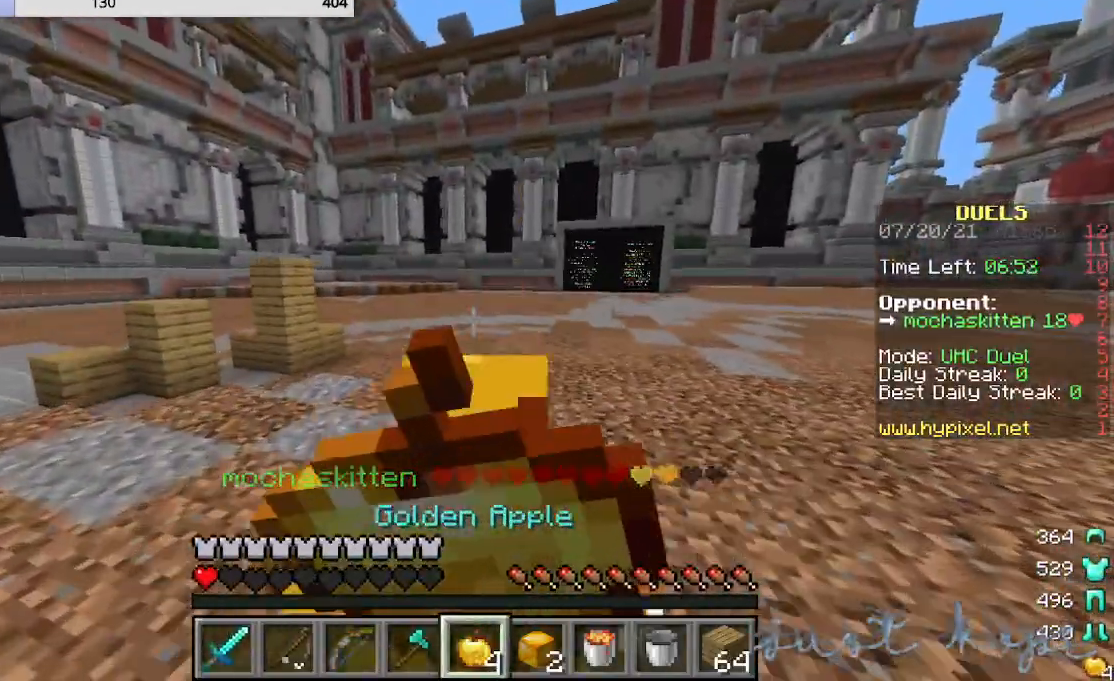
{"keys": ["w"], "mouse": ["right"], "events": []}
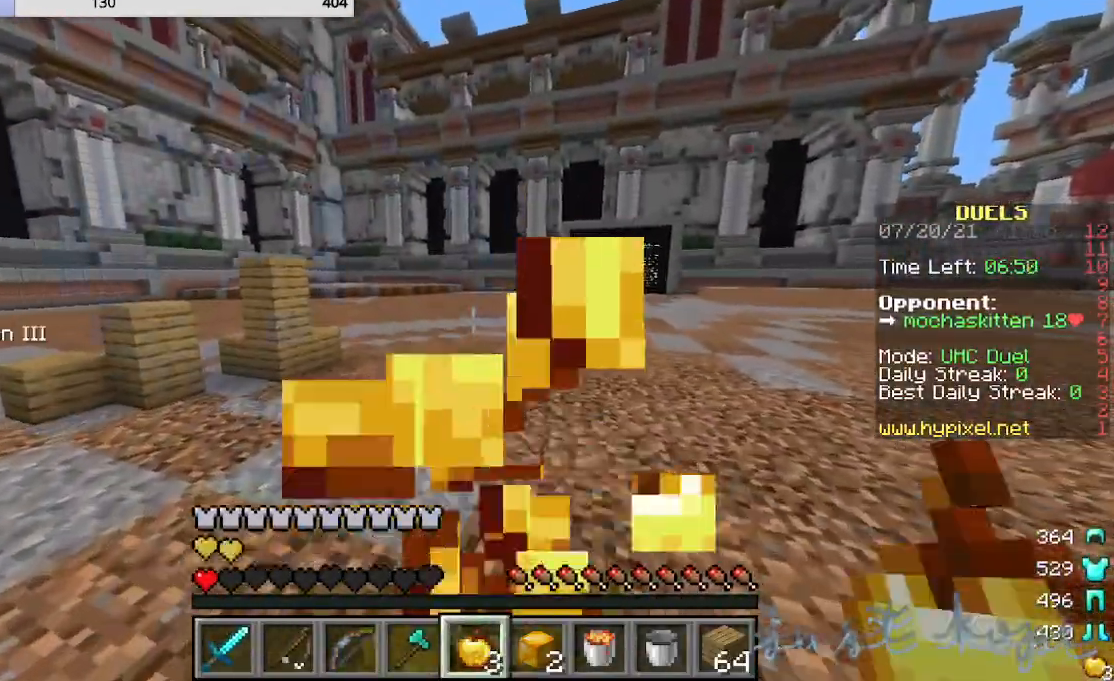
{"keys": ["w"], "mouse": [], "events": [[160, "mouse_right", "up"]]}
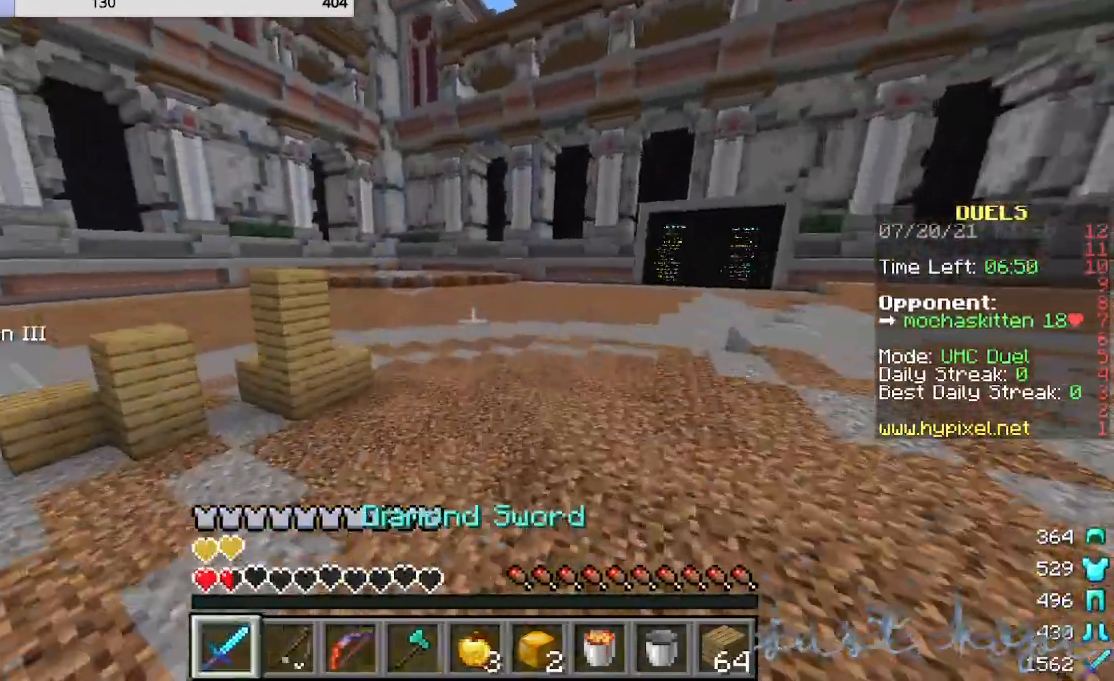
{"keys": ["w"], "mouse": [], "events": []}
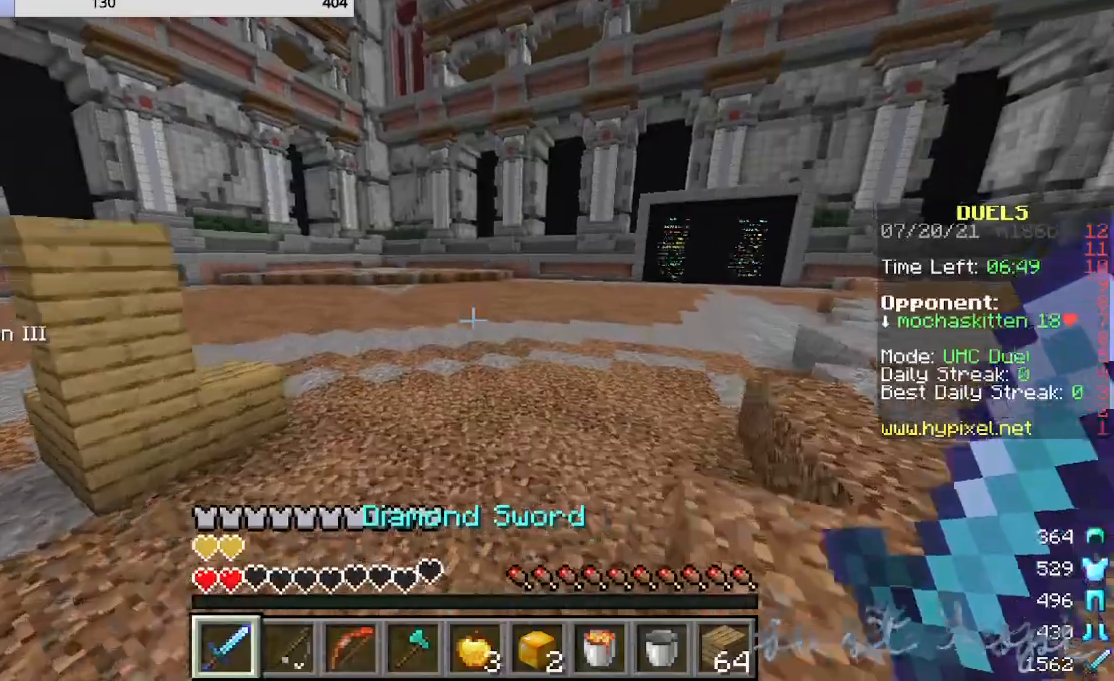
{"keys": ["w"], "mouse": [], "events": []}